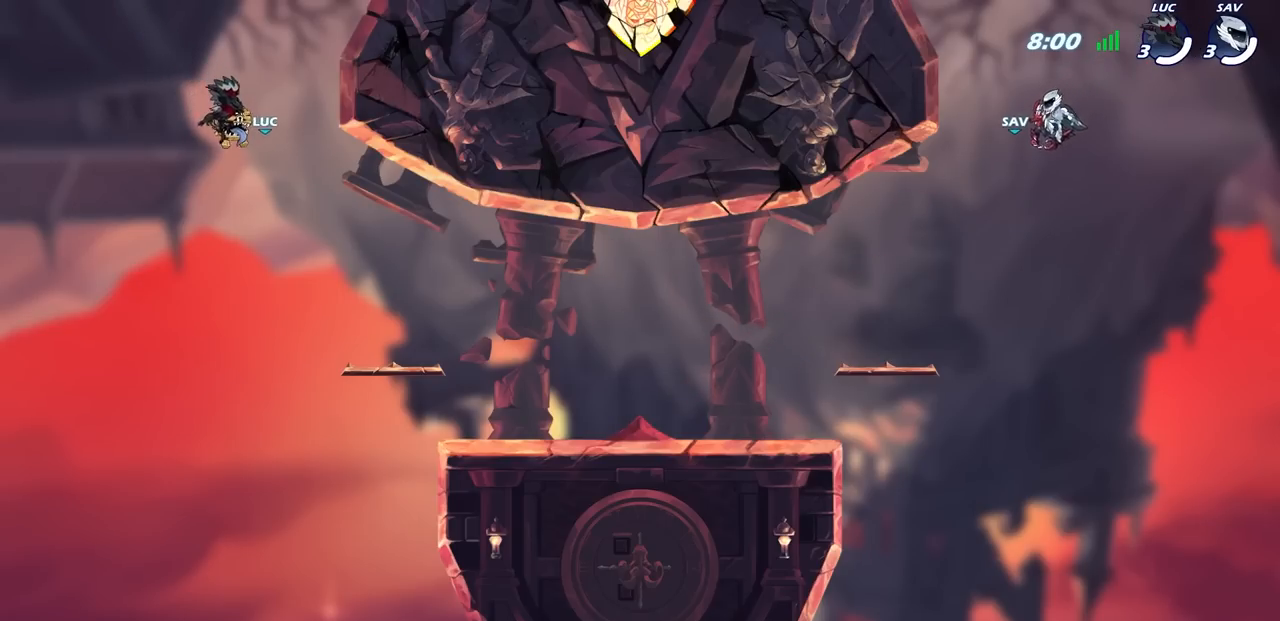
Gameplay with a controller (PlayStation layout); each line is a JSON object with the inputs held at the frame after it. "events" lists button and stick changes between this image and that frame as [ms after this image, input, new state], when the widget could be followed in between.
{"buttons": ["SELECT"], "left_stick": "center", "right_stick": "center", "events": [[450, "SELECT", "down"]]}
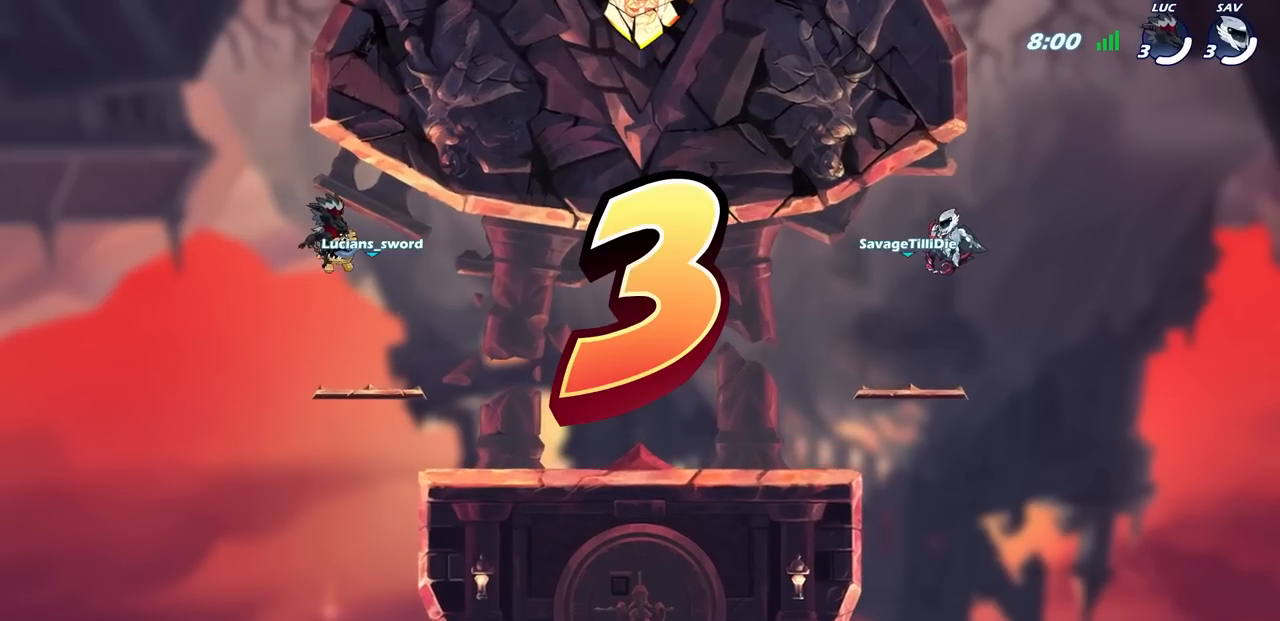
{"buttons": ["SELECT"], "left_stick": "center", "right_stick": "center", "events": []}
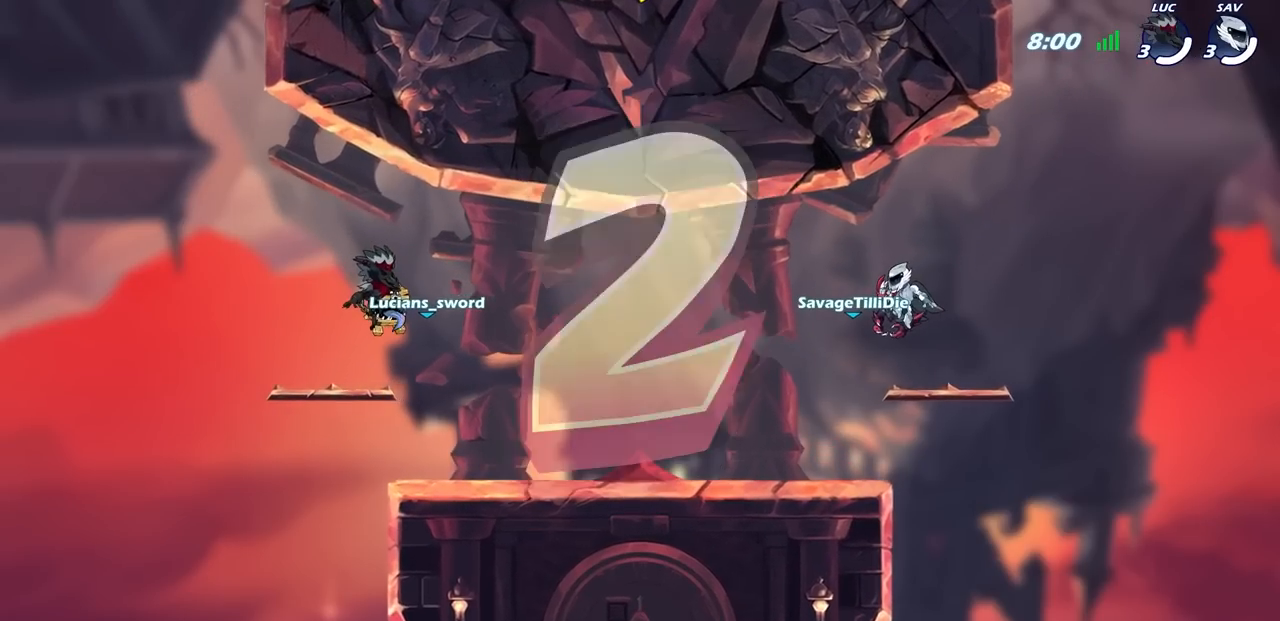
{"buttons": ["SELECT"], "left_stick": "center", "right_stick": "center", "events": []}
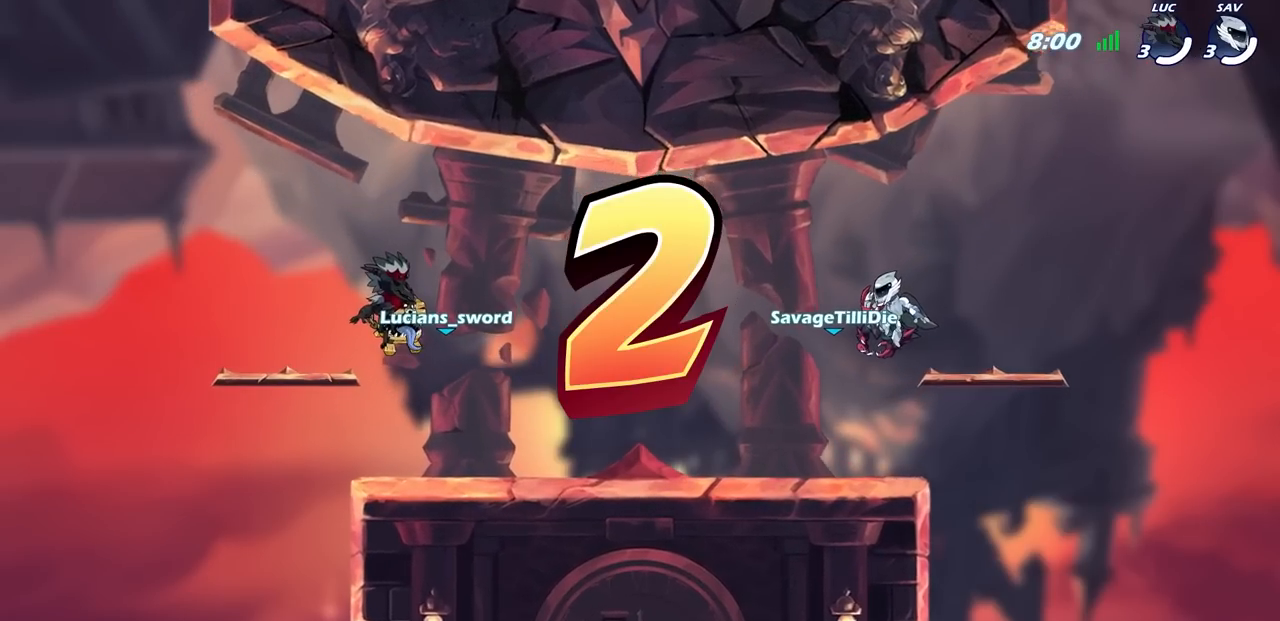
{"buttons": ["SELECT"], "left_stick": "center", "right_stick": "center", "events": []}
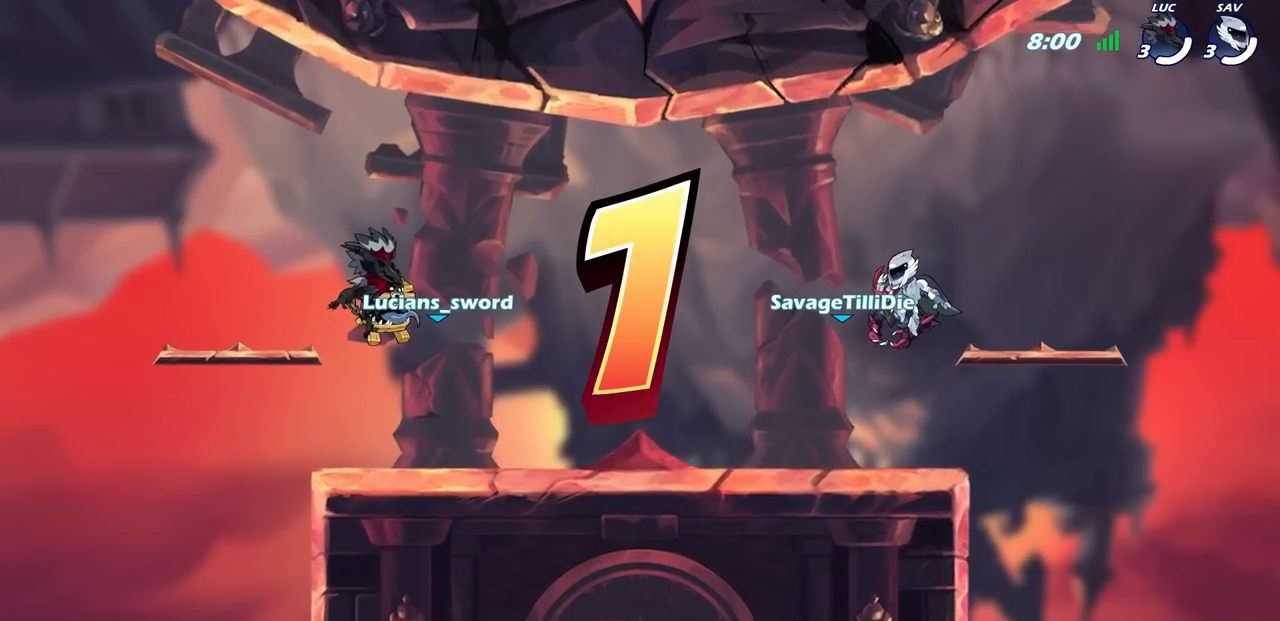
{"buttons": [], "left_stick": "center", "right_stick": "center", "events": [[500, "SELECT", "up"]]}
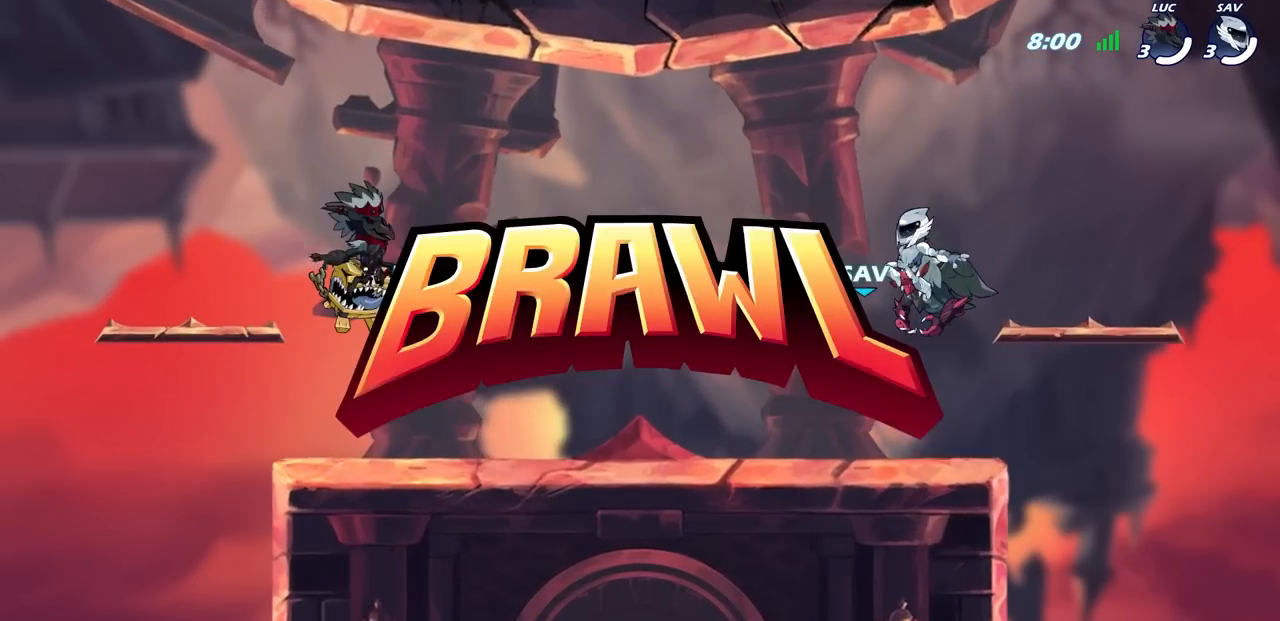
{"buttons": ["SELECT"], "left_stick": "center", "right_stick": "center", "events": [[267, "SELECT", "down"]]}
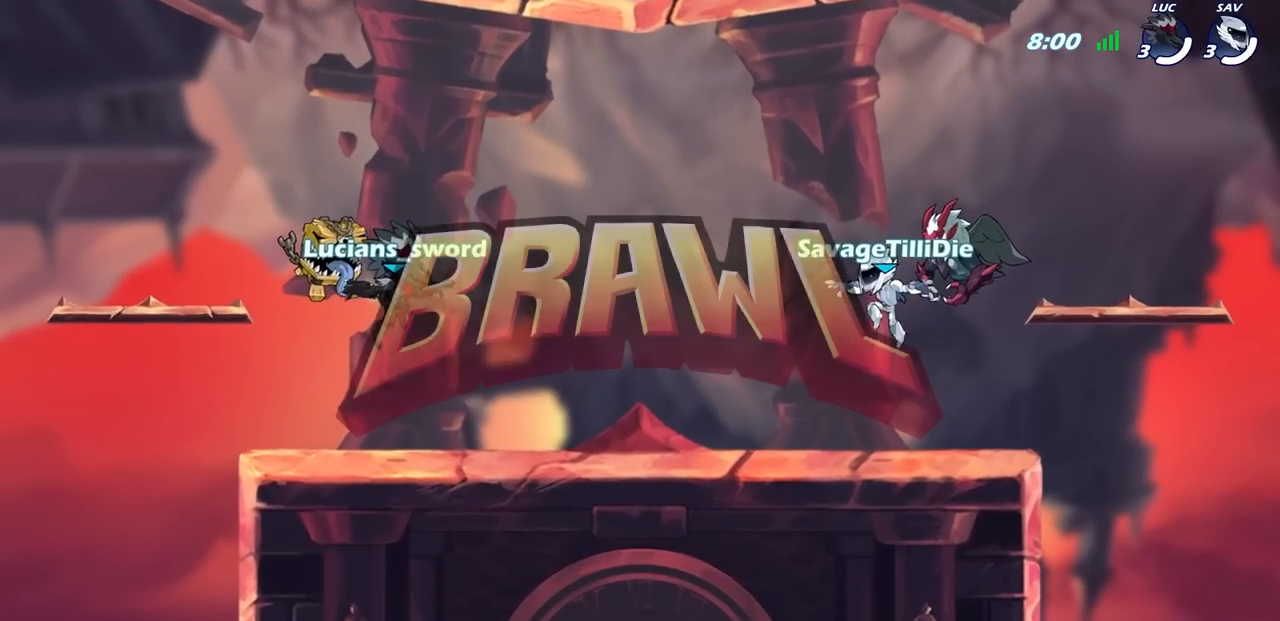
{"buttons": ["SELECT"], "left_stick": "center", "right_stick": "up-left", "events": [[333, "right_stick", "up-left"]]}
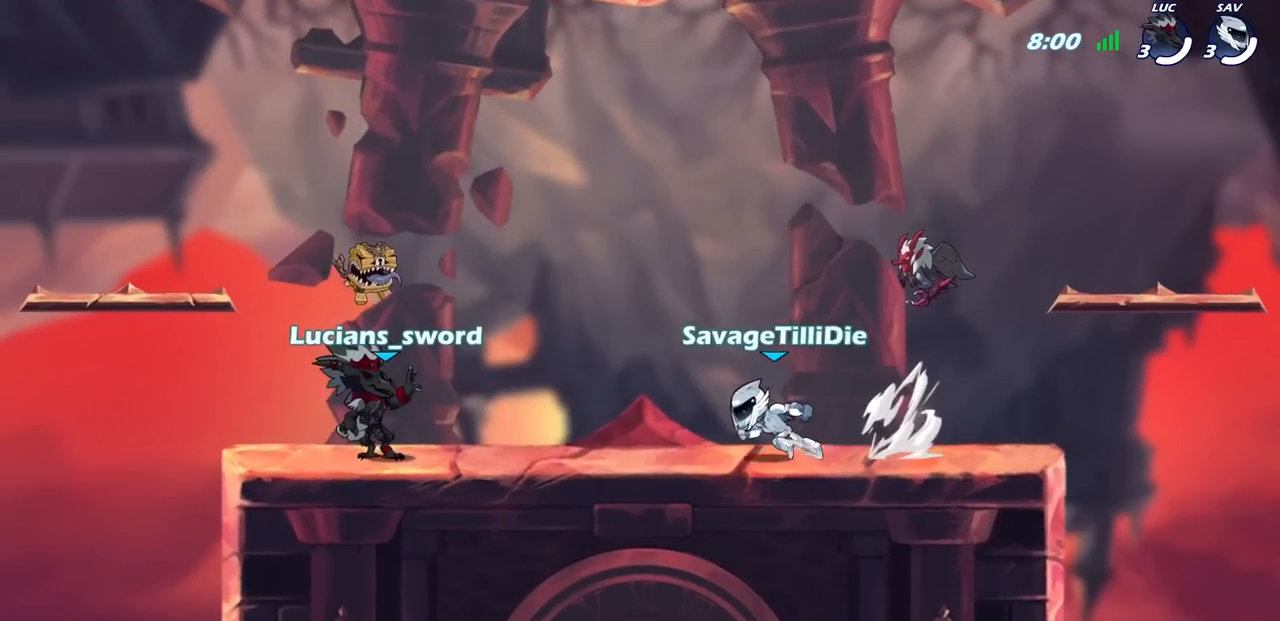
{"buttons": [], "left_stick": "center", "right_stick": "center", "events": [[150, "right_stick", "center"], [217, "SELECT", "up"]]}
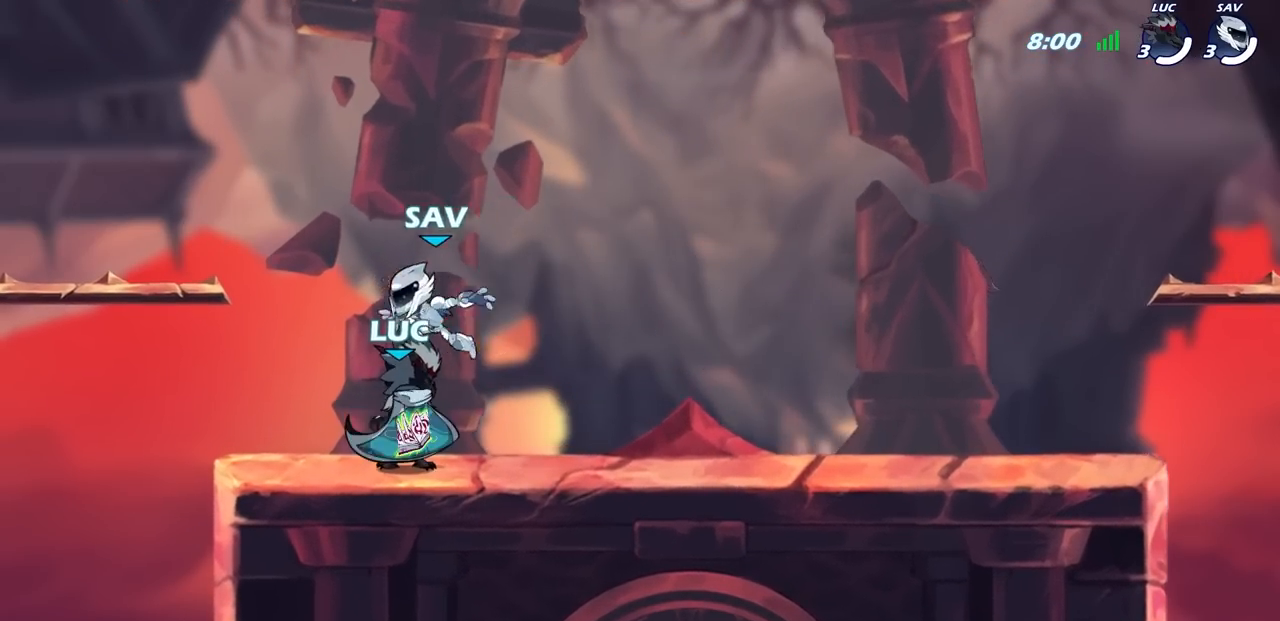
{"buttons": [], "left_stick": "center", "right_stick": "center", "events": []}
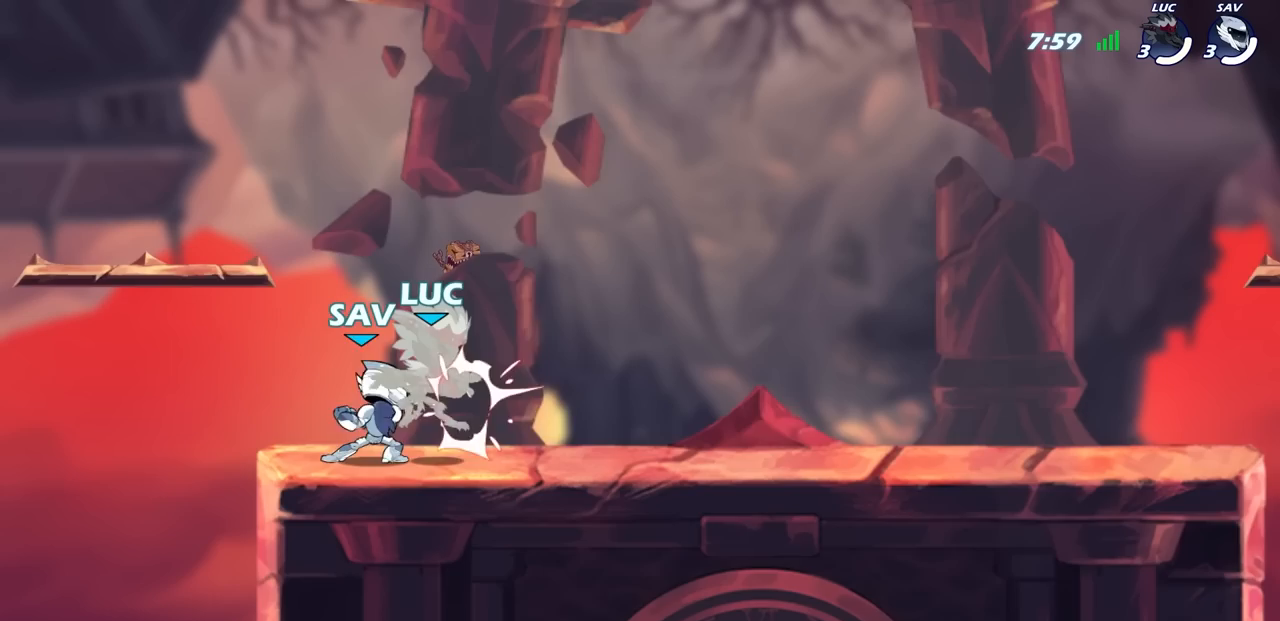
{"buttons": [], "left_stick": "center", "right_stick": "center", "events": [[117, "left_stick", "right"], [200, "left_stick", "center"]]}
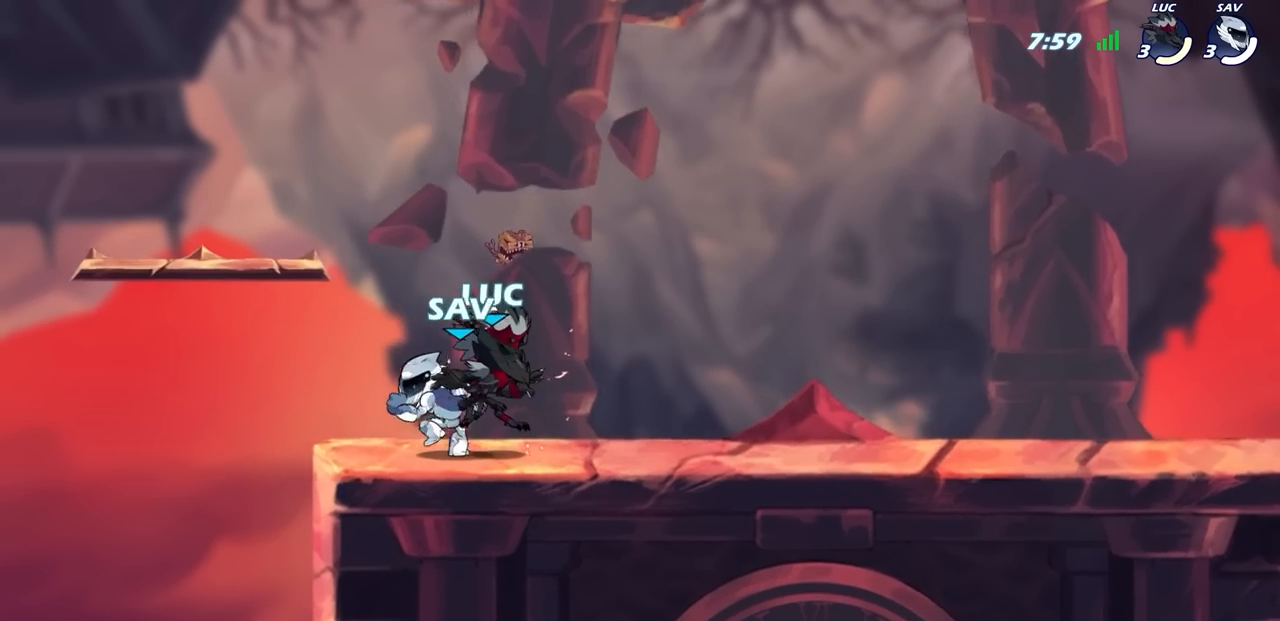
{"buttons": ["R2"], "left_stick": "up", "right_stick": "center", "events": [[283, "left_stick", "up"], [467, "R2", "down"]]}
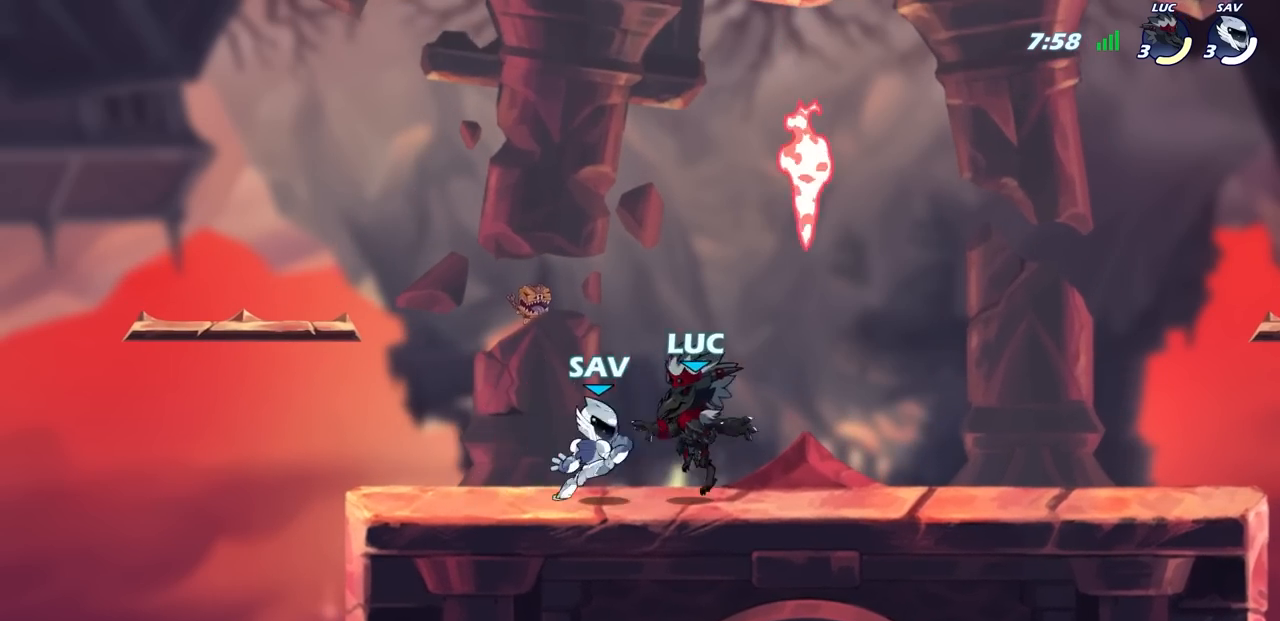
{"buttons": ["R1"], "left_stick": "center", "right_stick": "center", "events": [[100, "R2", "up"], [117, "left_stick", "right"], [233, "left_stick", "down-right"], [450, "R1", "down"], [483, "left_stick", "center"]]}
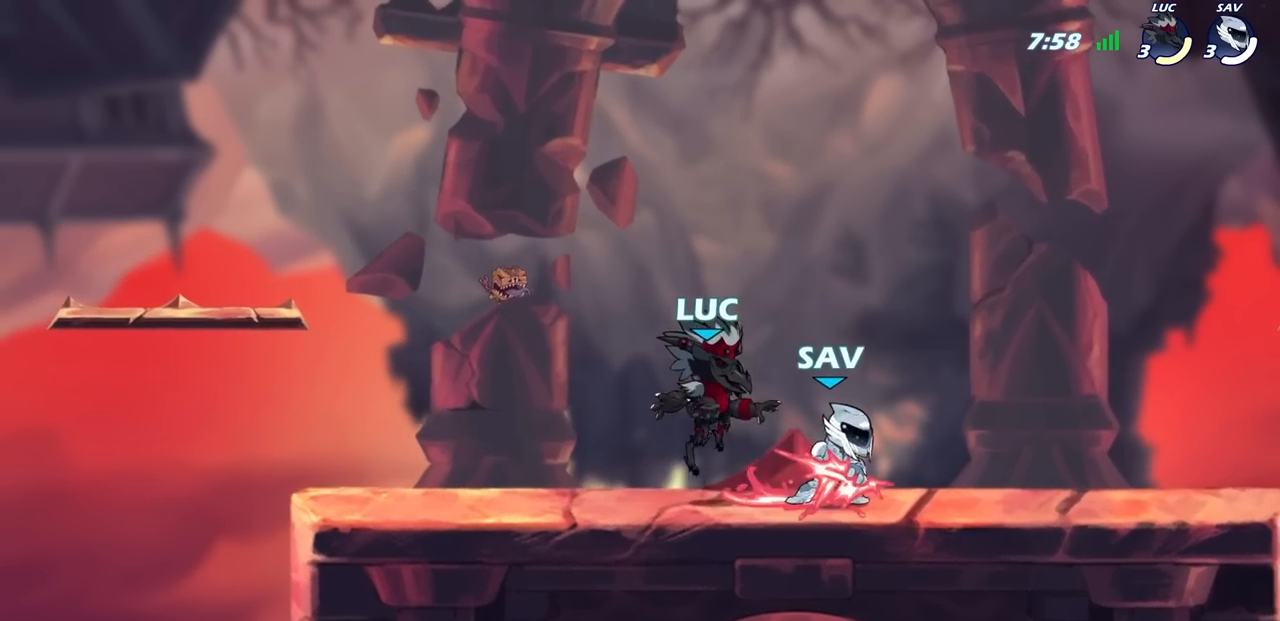
{"buttons": [], "left_stick": "right", "right_stick": "center", "events": [[17, "SQUARE", "down"], [50, "R1", "up"], [100, "SQUARE", "up"], [167, "SQUARE", "down"], [267, "SQUARE", "up"], [483, "left_stick", "right"]]}
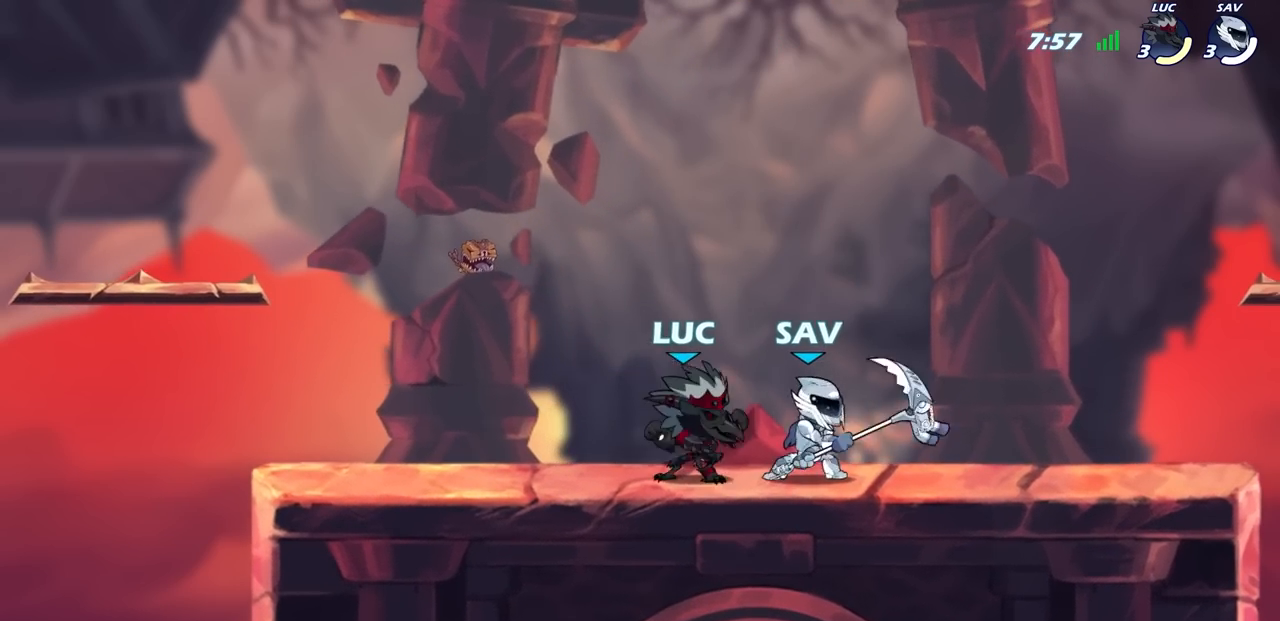
{"buttons": [], "left_stick": "center", "right_stick": "center", "events": [[100, "SQUARE", "down"], [200, "SQUARE", "up"], [333, "left_stick", "center"]]}
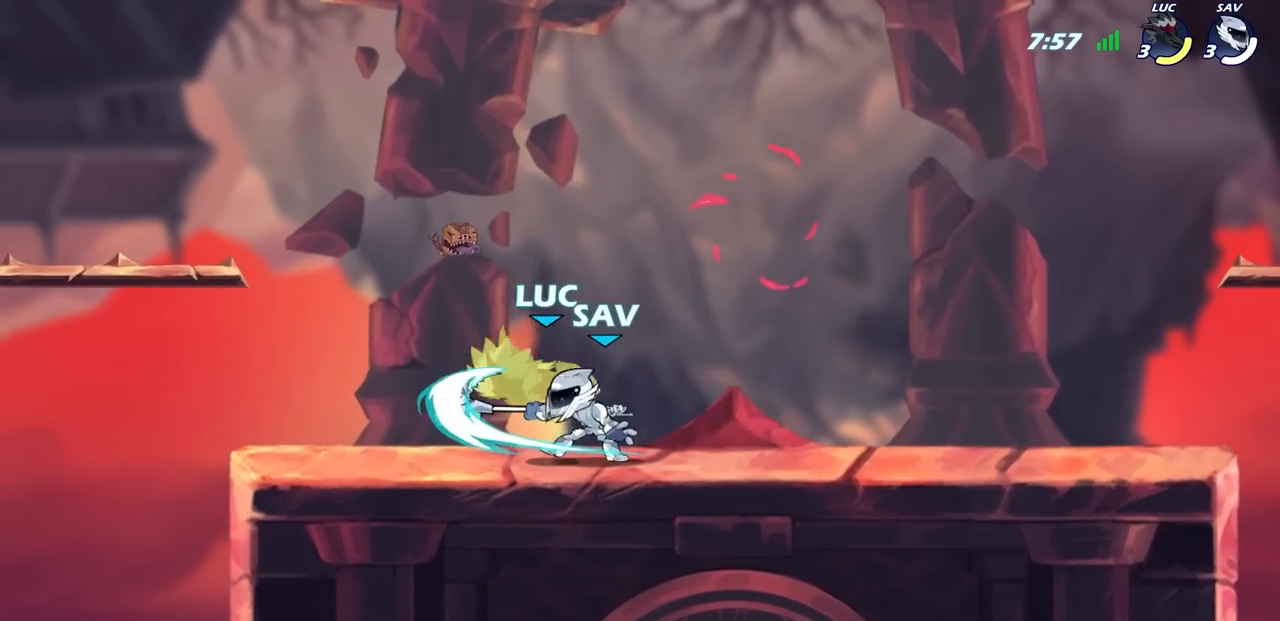
{"buttons": [], "left_stick": "up", "right_stick": "center", "events": [[33, "left_stick", "up"], [133, "left_stick", "up-left"], [250, "R2", "down"], [300, "CROSS", "down"], [333, "left_stick", "up"], [483, "R2", "up"], [500, "CROSS", "up"]]}
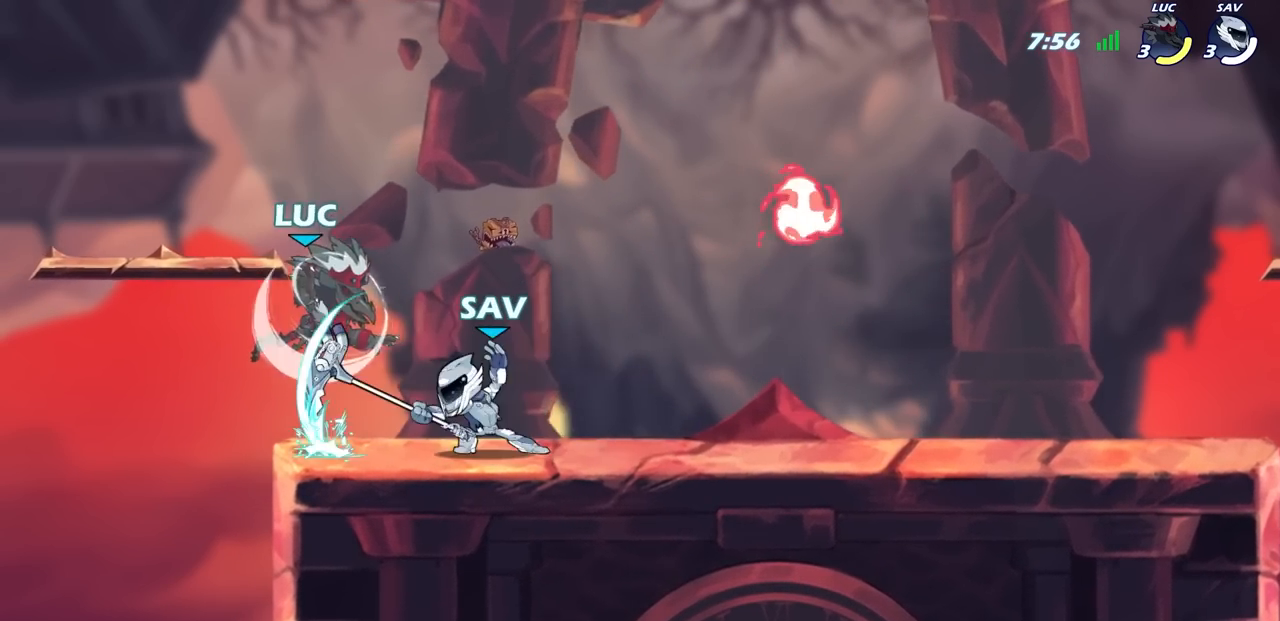
{"buttons": [], "left_stick": "up-left", "right_stick": "center", "events": [[83, "left_stick", "center"], [333, "CROSS", "down"], [400, "left_stick", "up-left"], [450, "CROSS", "up"]]}
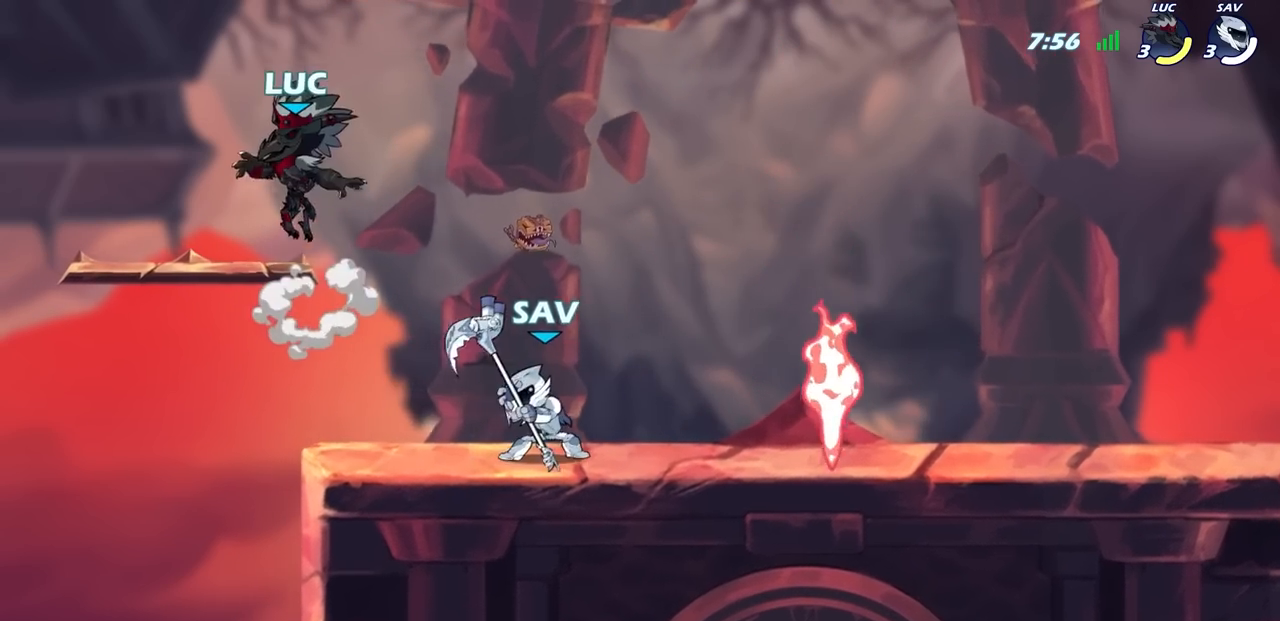
{"buttons": [], "left_stick": "center", "right_stick": "center", "events": [[67, "left_stick", "down-left"], [233, "left_stick", "right"], [350, "left_stick", "center"]]}
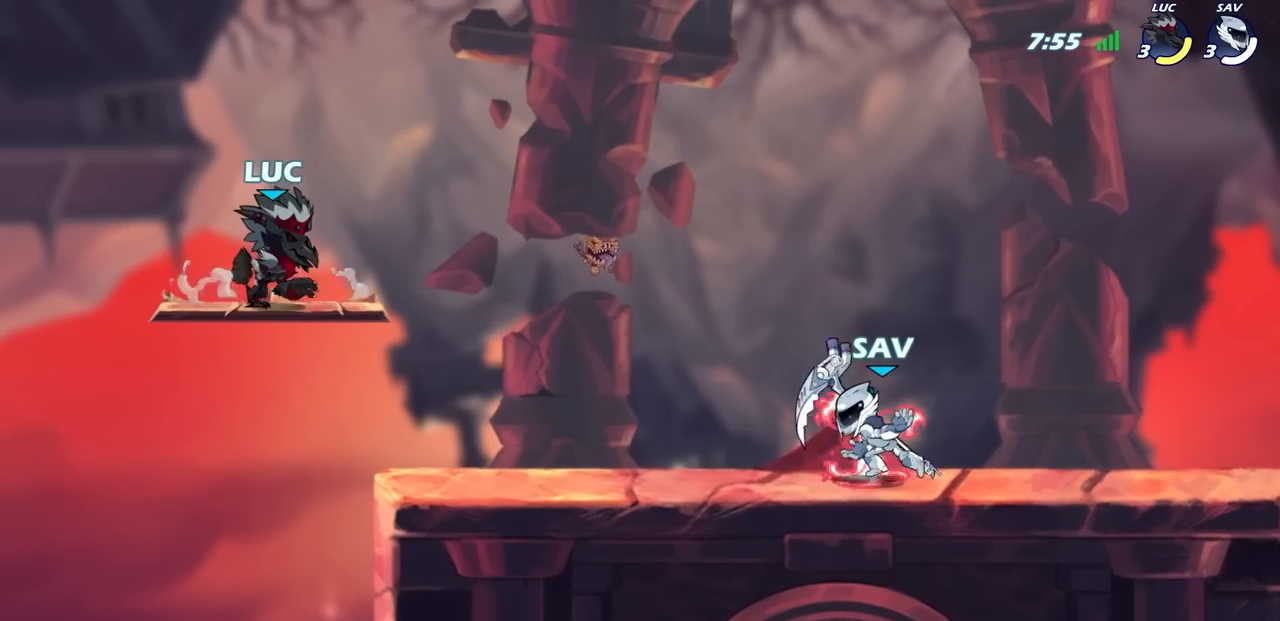
{"buttons": [], "left_stick": "right", "right_stick": "center", "events": [[267, "left_stick", "right"]]}
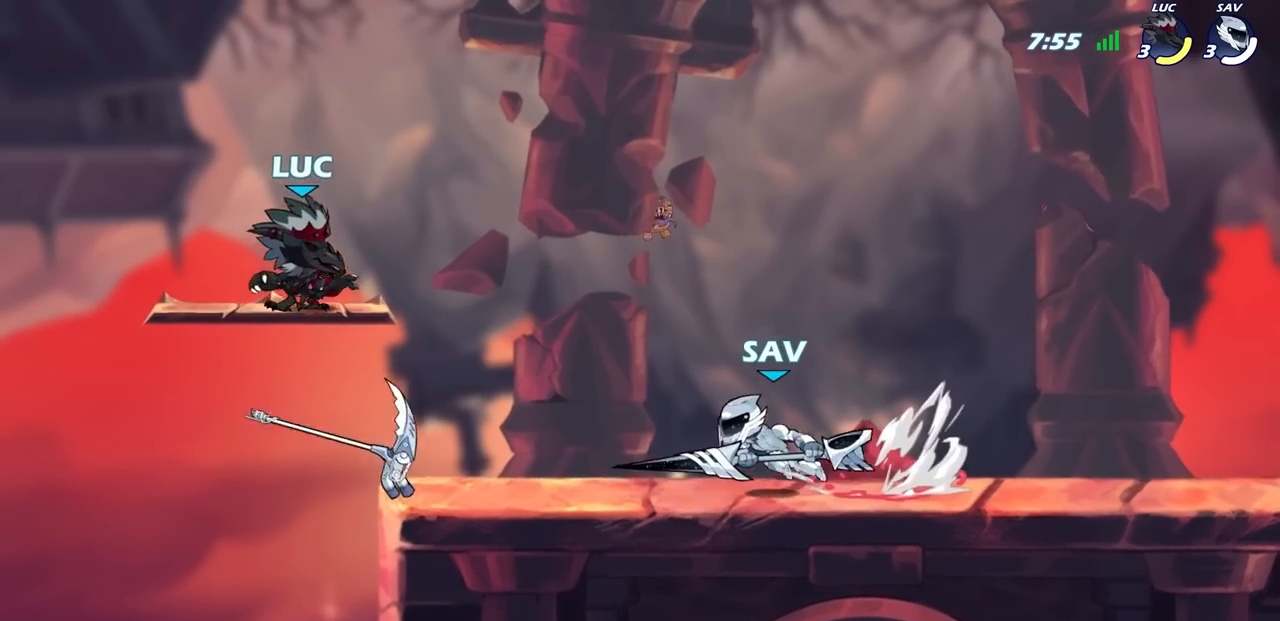
{"buttons": [], "left_stick": "down-left", "right_stick": "center", "events": [[17, "R2", "down"], [33, "CROSS", "down"], [183, "CROSS", "up"], [183, "R2", "up"], [250, "left_stick", "down-left"], [383, "SQUARE", "down"], [500, "SQUARE", "up"]]}
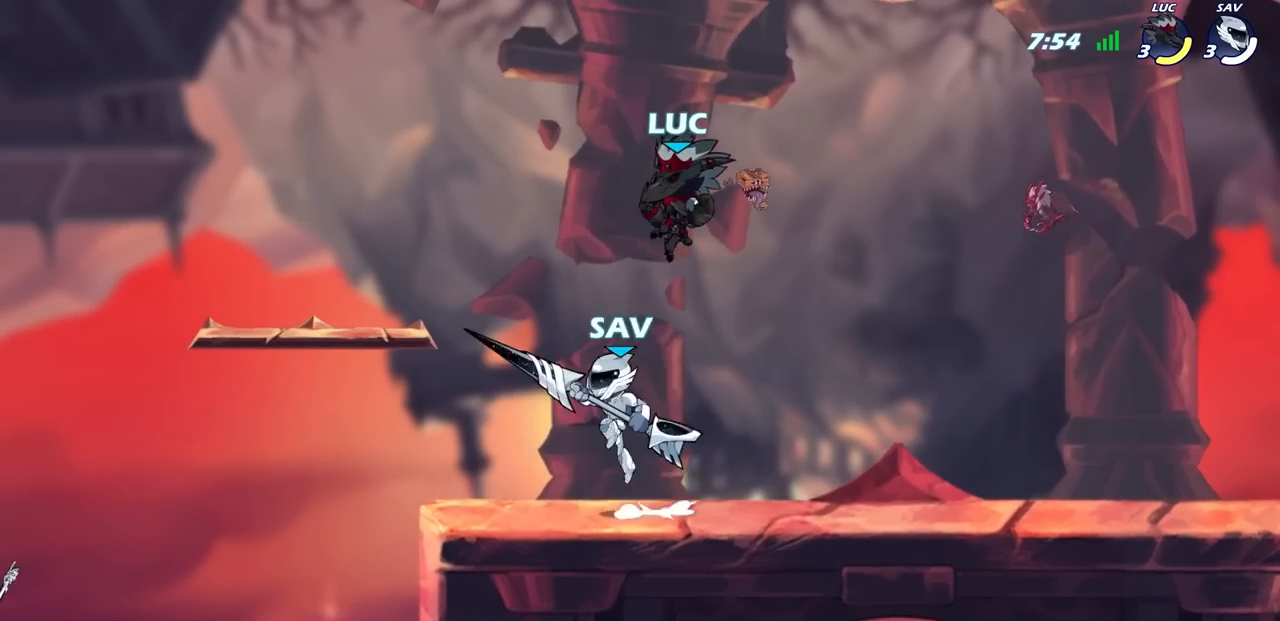
{"buttons": [], "left_stick": "up-right", "right_stick": "center", "events": [[67, "left_stick", "center"], [300, "left_stick", "up-right"]]}
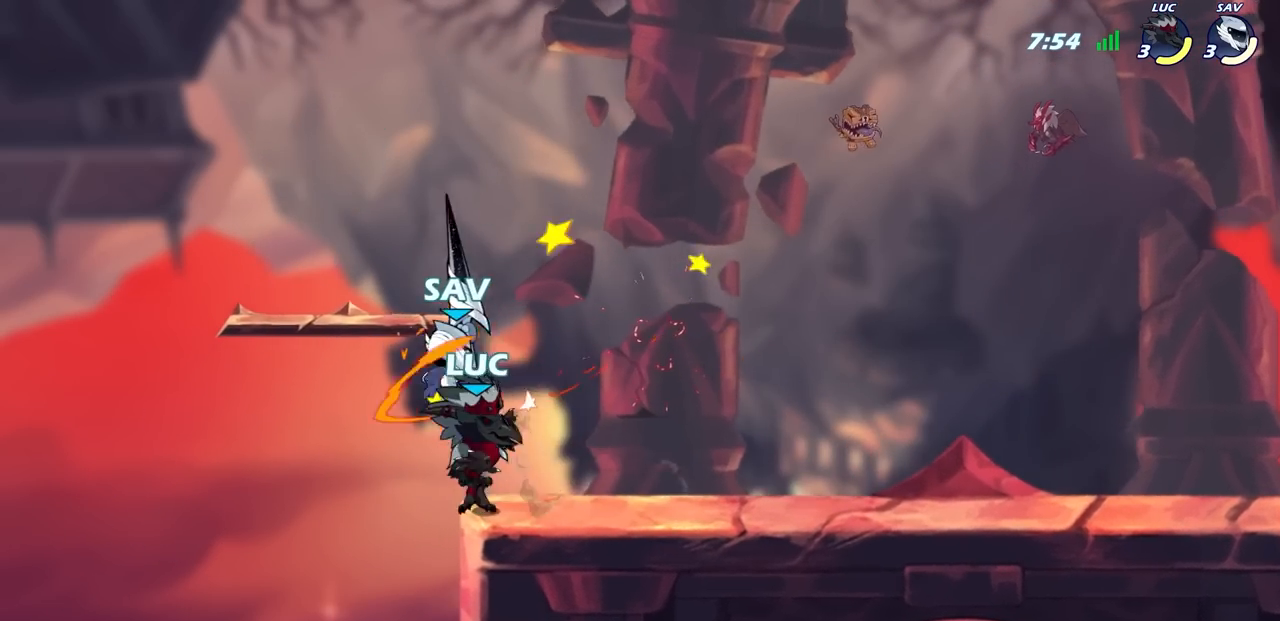
{"buttons": [], "left_stick": "left", "right_stick": "center", "events": [[50, "CROSS", "down"], [83, "SQUARE", "down"], [83, "left_stick", "center"], [100, "CROSS", "up"], [100, "right_stick", "down-left"], [133, "SQUARE", "up"], [150, "right_stick", "center"], [400, "left_stick", "left"]]}
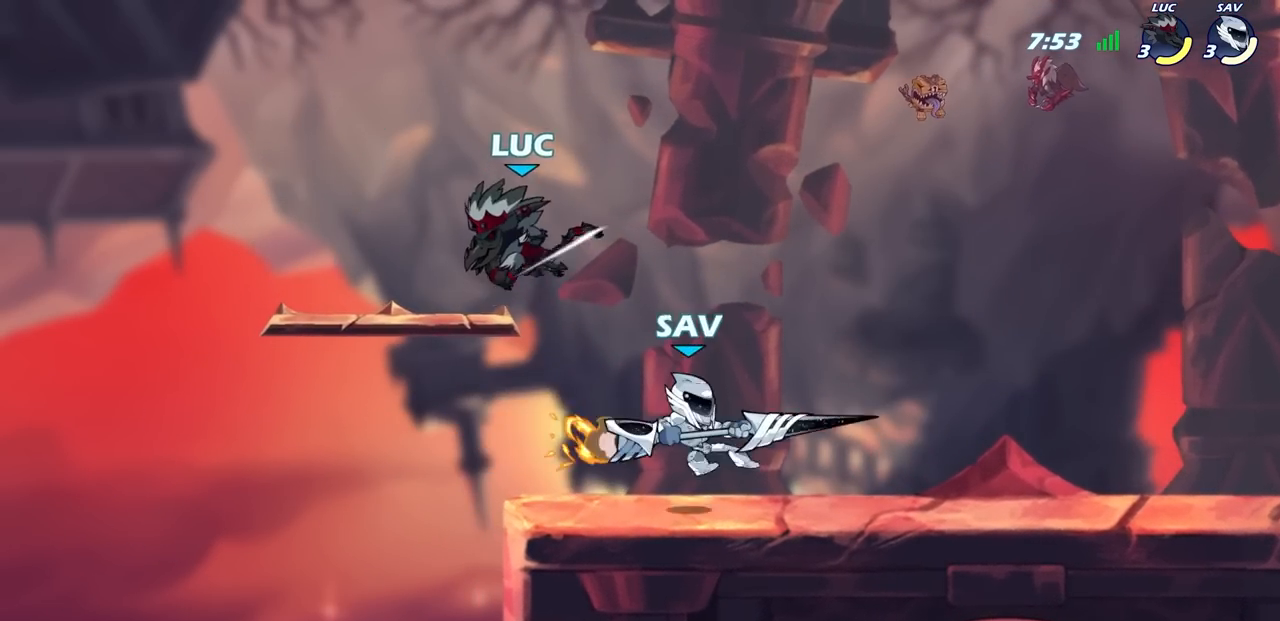
{"buttons": [], "left_stick": "center", "right_stick": "center", "events": [[317, "left_stick", "up-right"], [483, "left_stick", "center"]]}
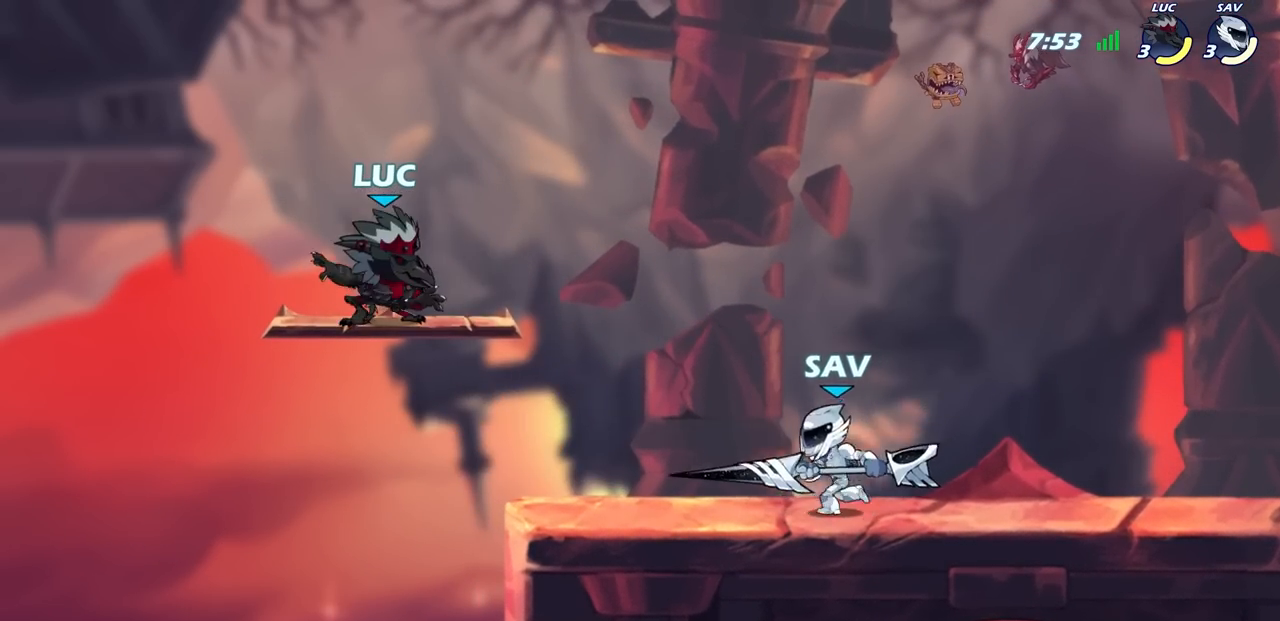
{"buttons": [], "left_stick": "up-right", "right_stick": "center", "events": [[233, "left_stick", "up-left"], [500, "left_stick", "up-right"]]}
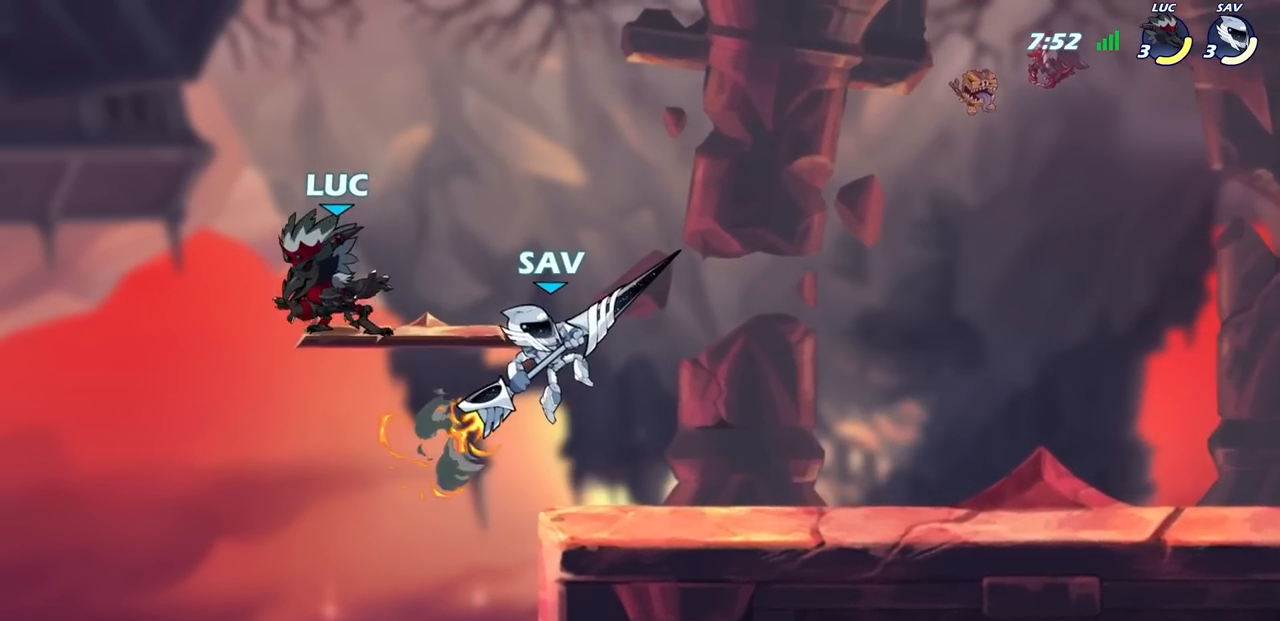
{"buttons": [], "left_stick": "right", "right_stick": "center", "events": [[83, "left_stick", "right"]]}
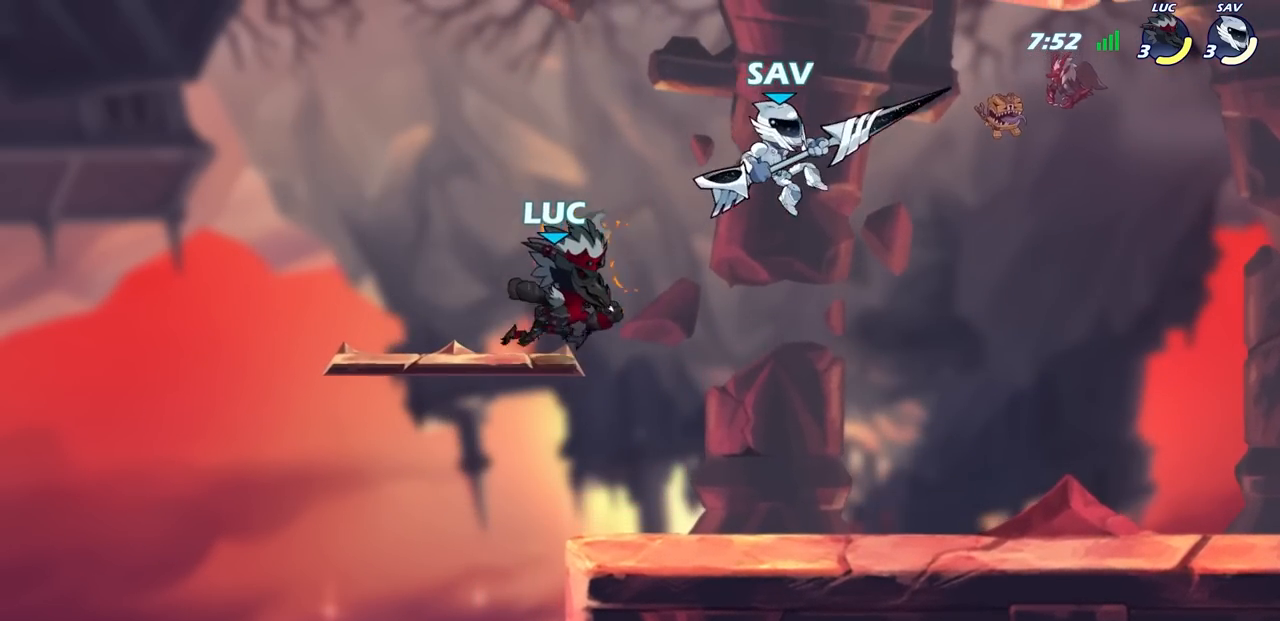
{"buttons": [], "left_stick": "left", "right_stick": "center", "events": [[183, "left_stick", "up-right"], [317, "left_stick", "center"], [500, "left_stick", "left"]]}
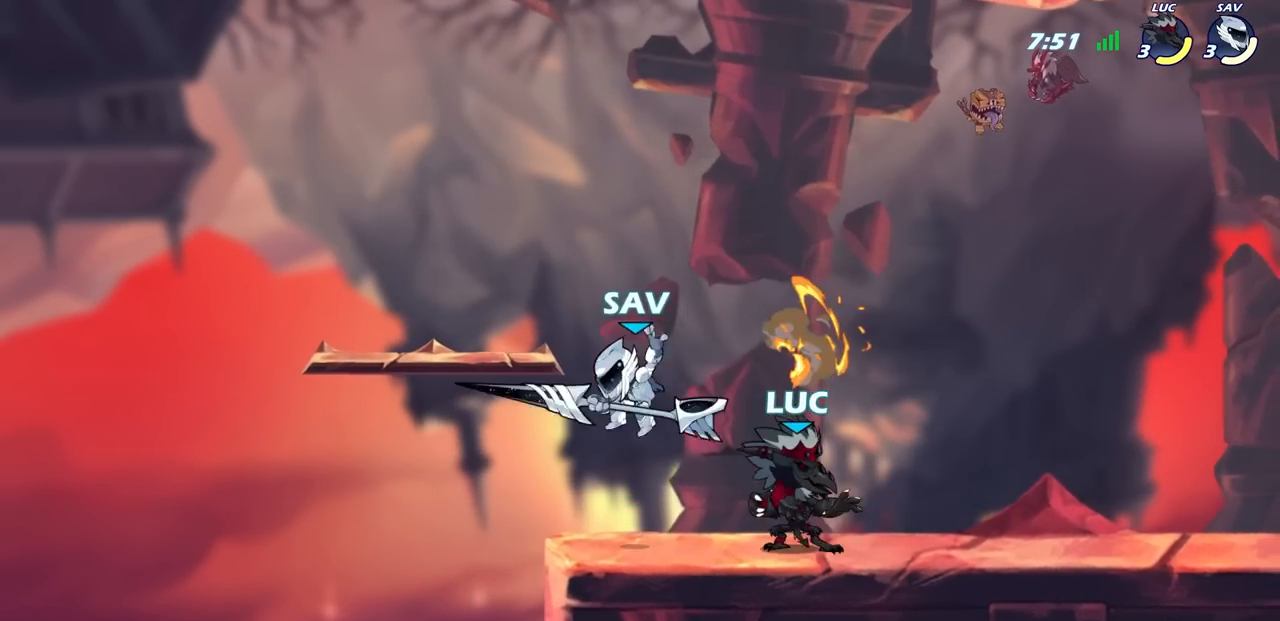
{"buttons": [], "left_stick": "up-left", "right_stick": "center", "events": [[100, "R2", "down"], [133, "SQUARE", "down"], [233, "SQUARE", "up"], [267, "R2", "up"], [300, "left_stick", "center"], [467, "left_stick", "up-left"]]}
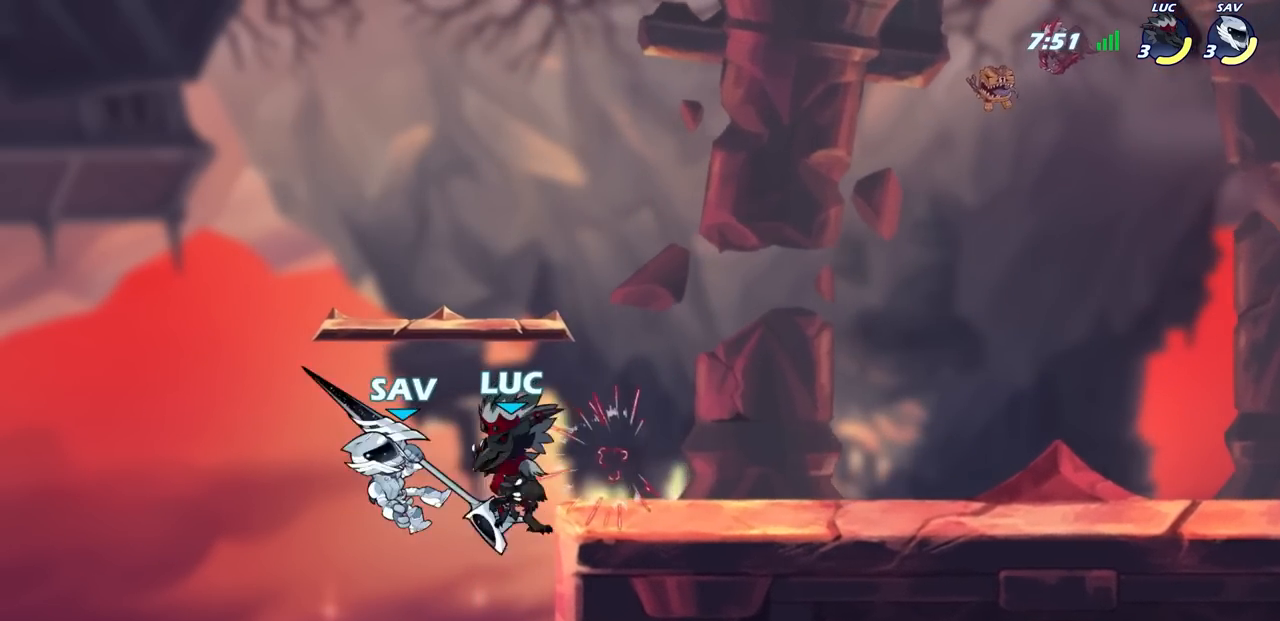
{"buttons": [], "left_stick": "center", "right_stick": "center", "events": [[83, "R2", "down"], [133, "SQUARE", "down"], [200, "R2", "up"], [200, "SQUARE", "up"], [200, "left_stick", "center"]]}
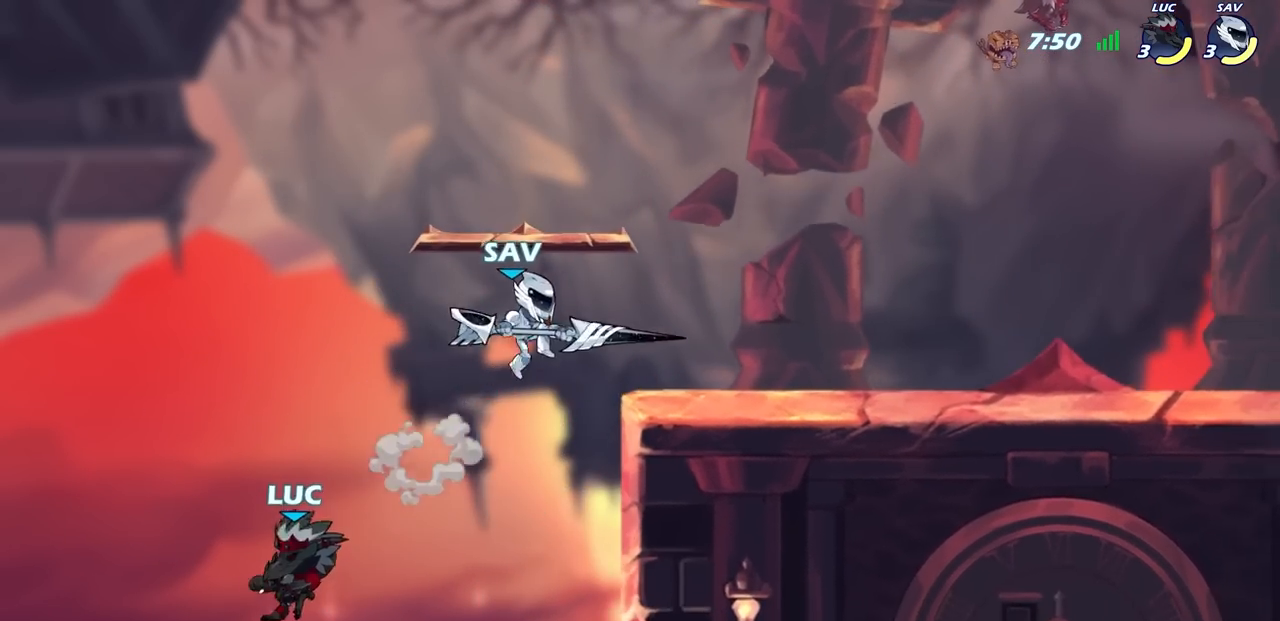
{"buttons": ["CROSS"], "left_stick": "center", "right_stick": "center", "events": [[50, "left_stick", "right"], [433, "CROSS", "down"], [433, "left_stick", "center"]]}
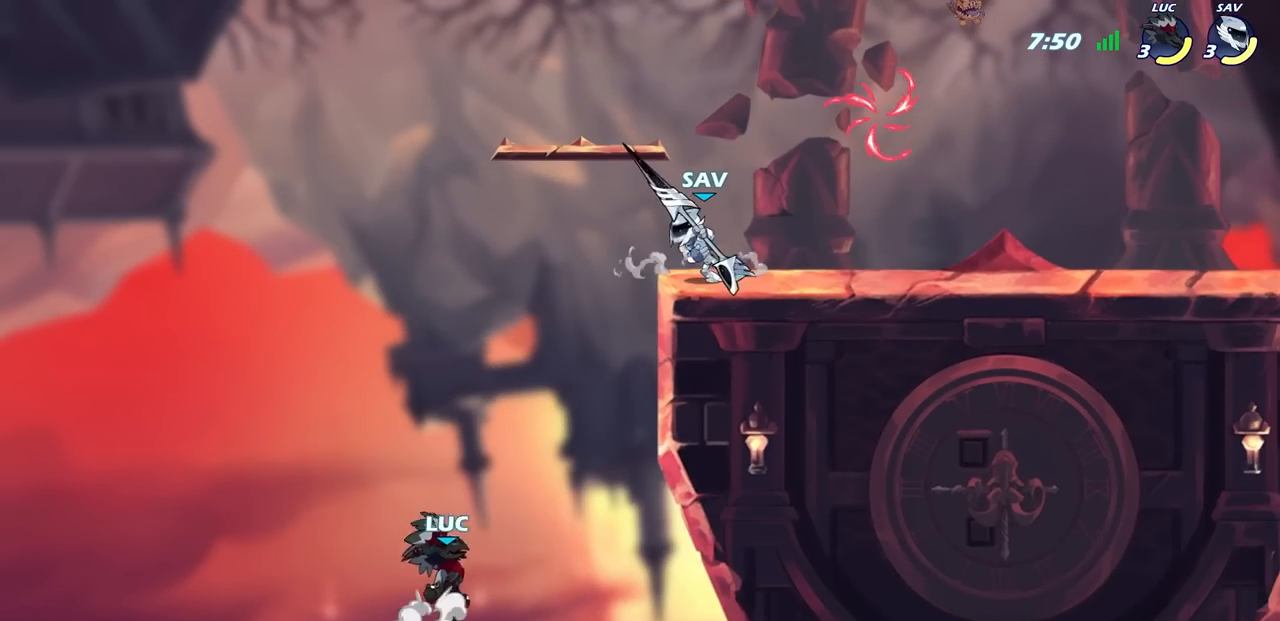
{"buttons": ["CROSS"], "left_stick": "up-right", "right_stick": "center", "events": [[33, "CROSS", "up"], [67, "left_stick", "up-left"], [367, "left_stick", "up-right"], [500, "CROSS", "down"]]}